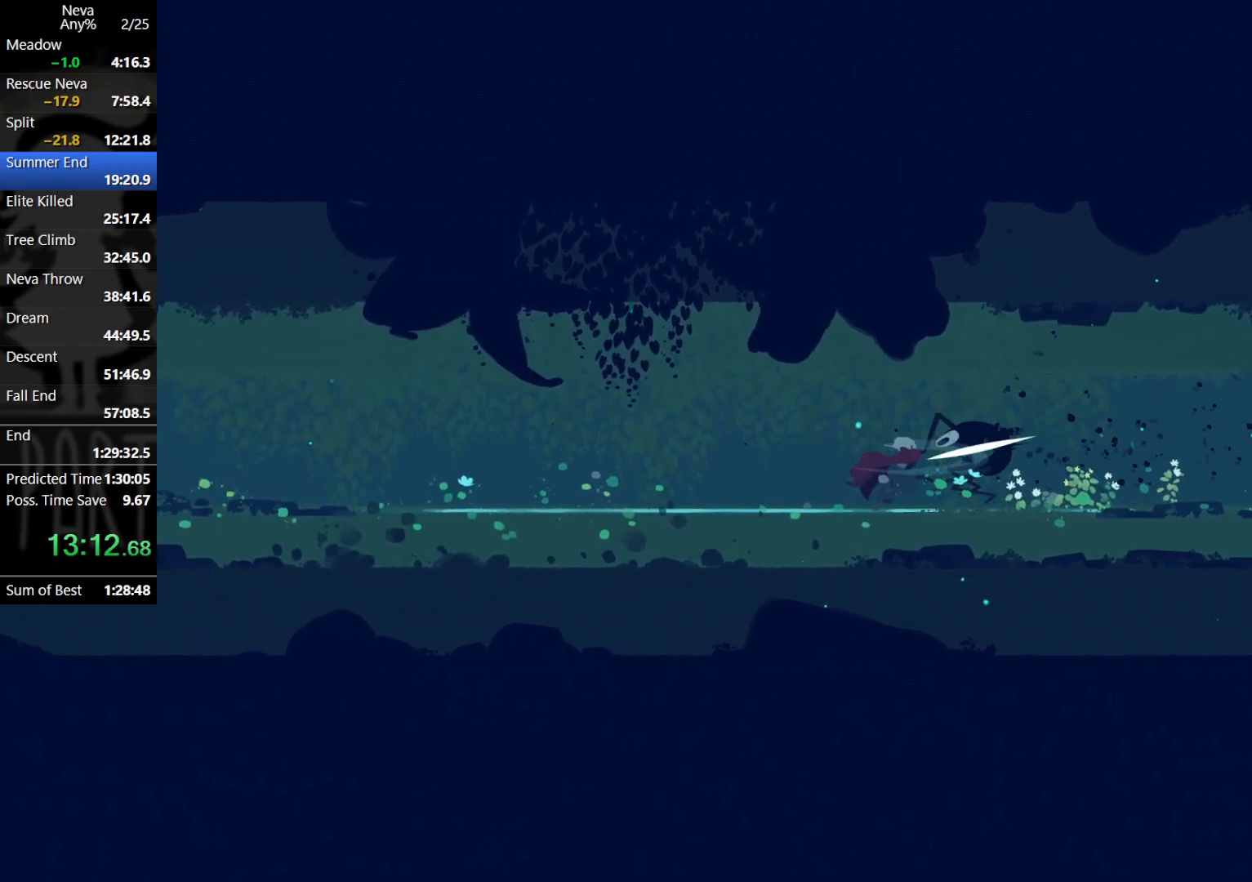
Gameplay with a controller (PlayStation layout); each line is a JSON object with the inputs held at the frame after it. "events" lists button and stick changes between this image and that frame as [ms after this image, input, new state], when the widget could be followed in between. Not read: right_stick.
{"buttons": ["SQUARE"], "left_stick": "down", "events": [[167, "CROSS", "down"], [233, "CROSS", "up"], [467, "SQUARE", "down"], [483, "left_stick", "down"]]}
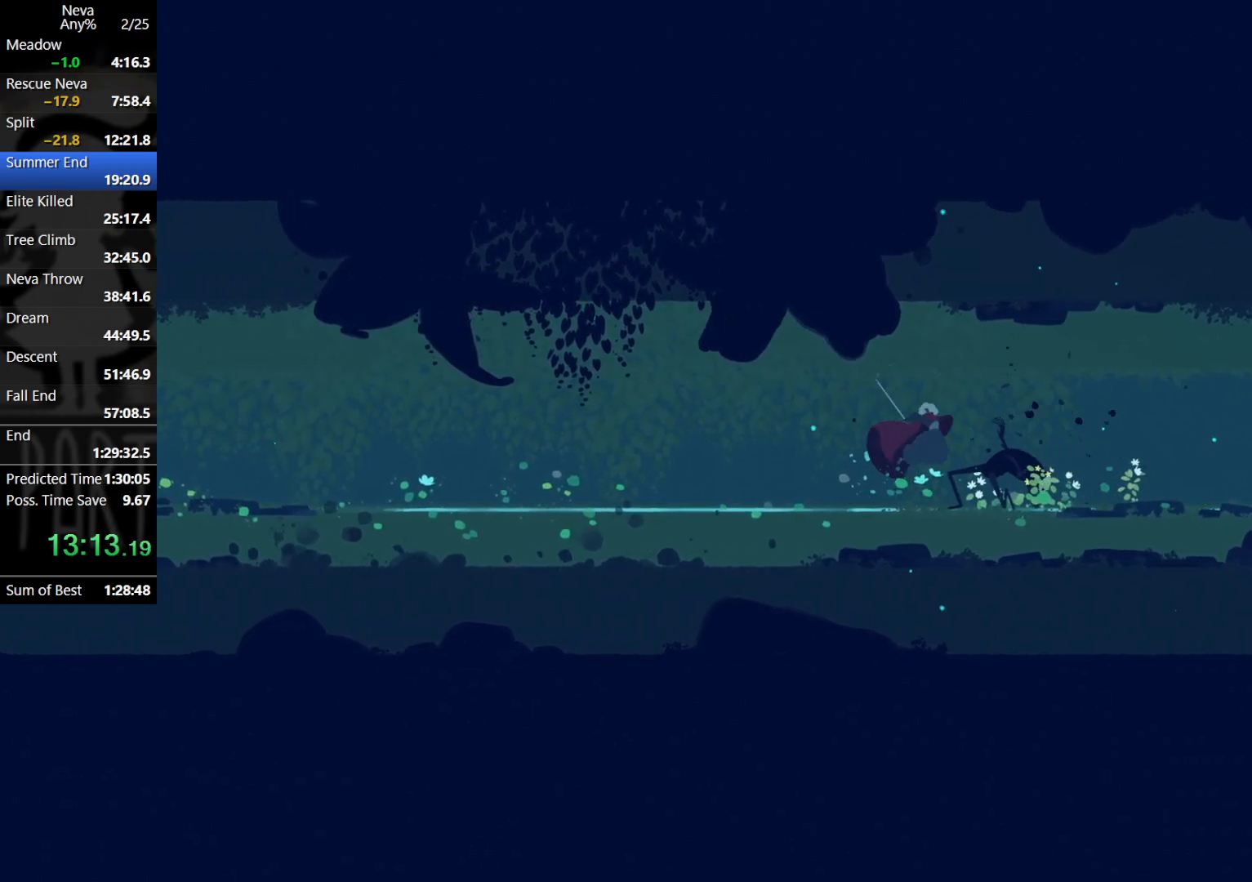
{"buttons": [], "left_stick": "center", "events": [[33, "SQUARE", "up"], [350, "left_stick", "center"]]}
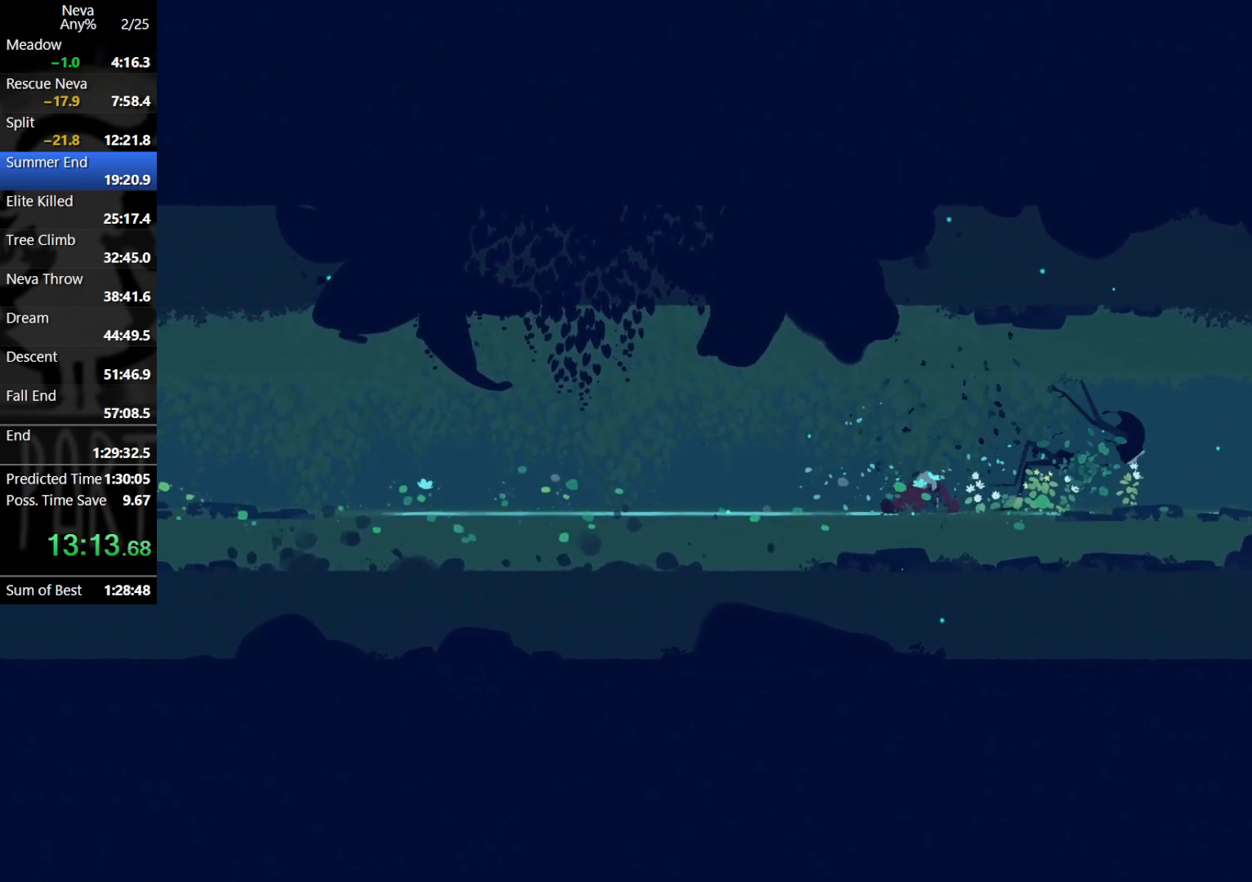
{"buttons": [], "left_stick": "left", "events": [[67, "left_stick", "left"]]}
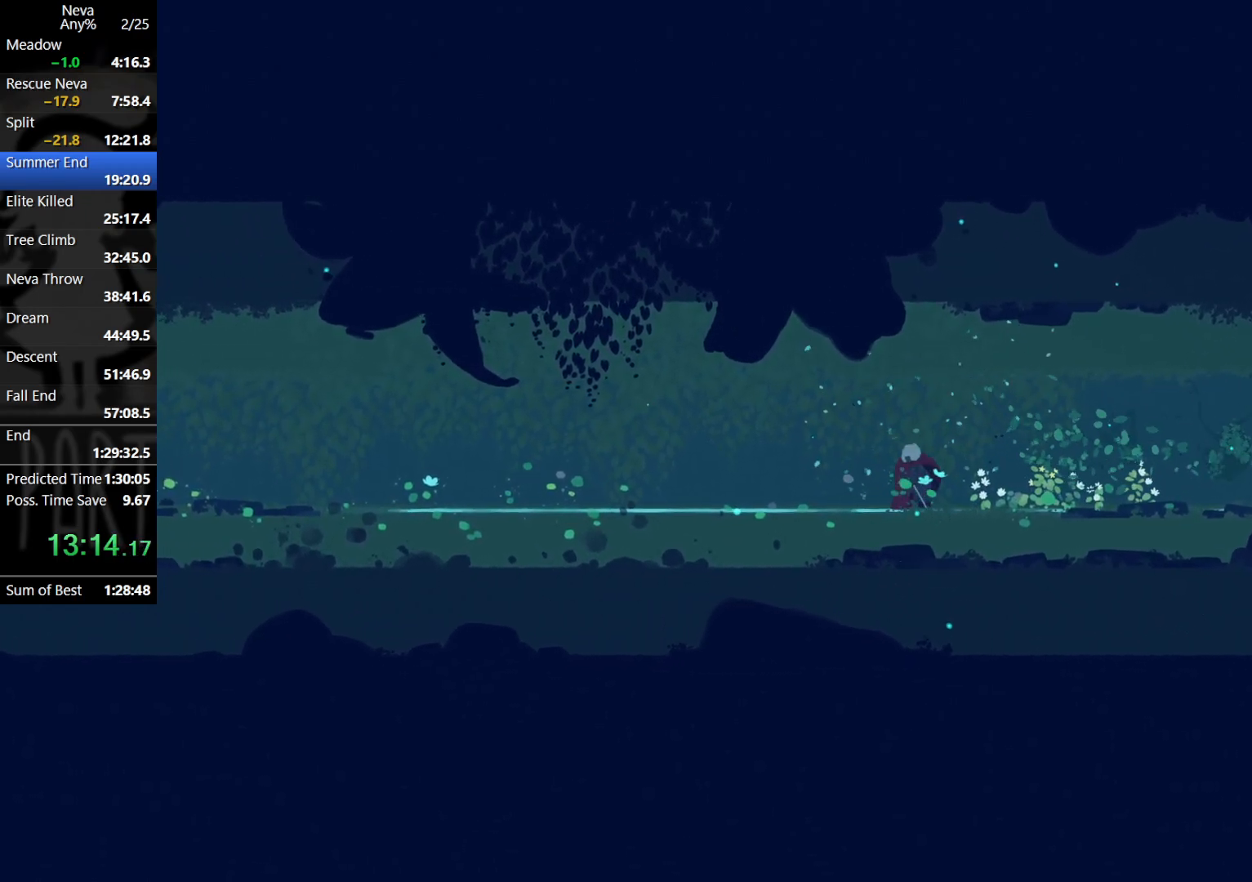
{"buttons": [], "left_stick": "left", "events": []}
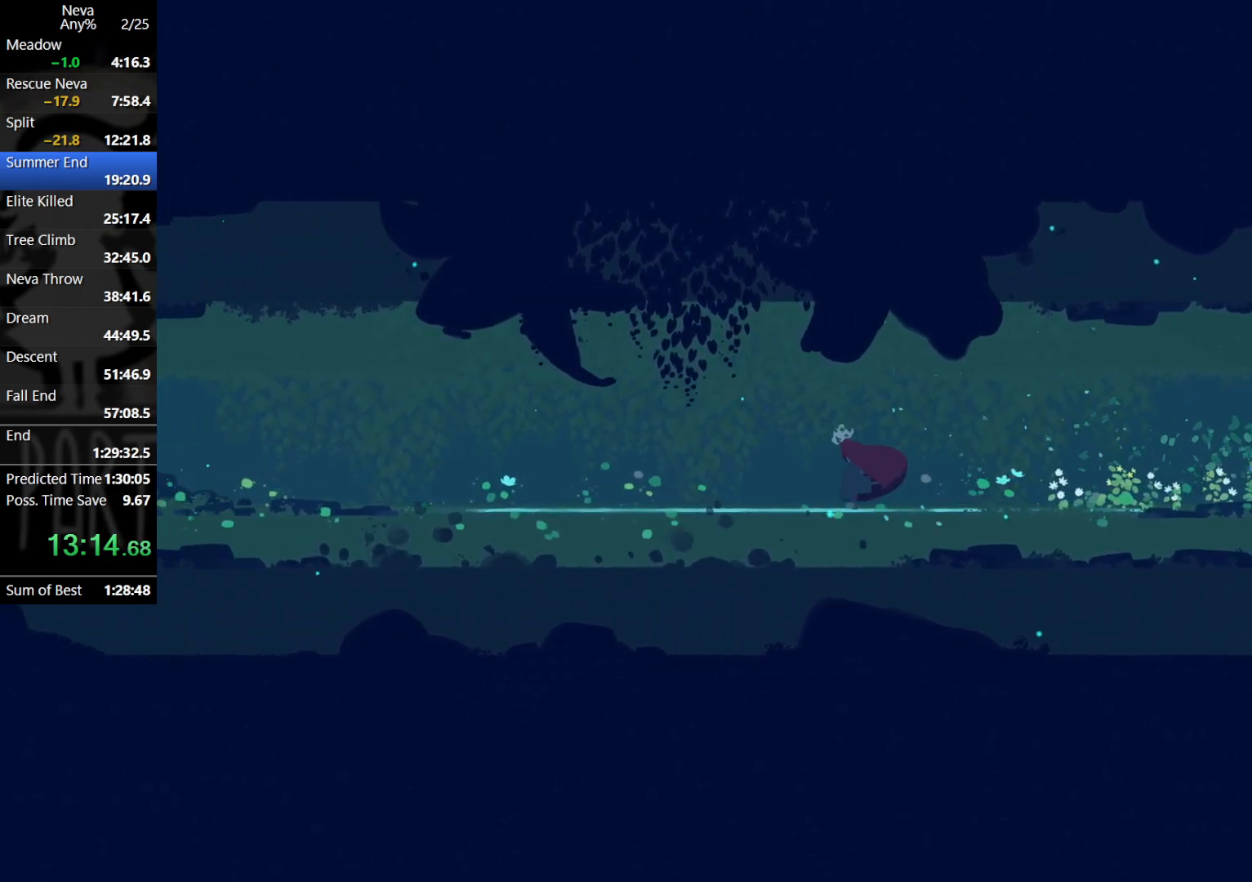
{"buttons": [], "left_stick": "center", "events": [[200, "left_stick", "center"]]}
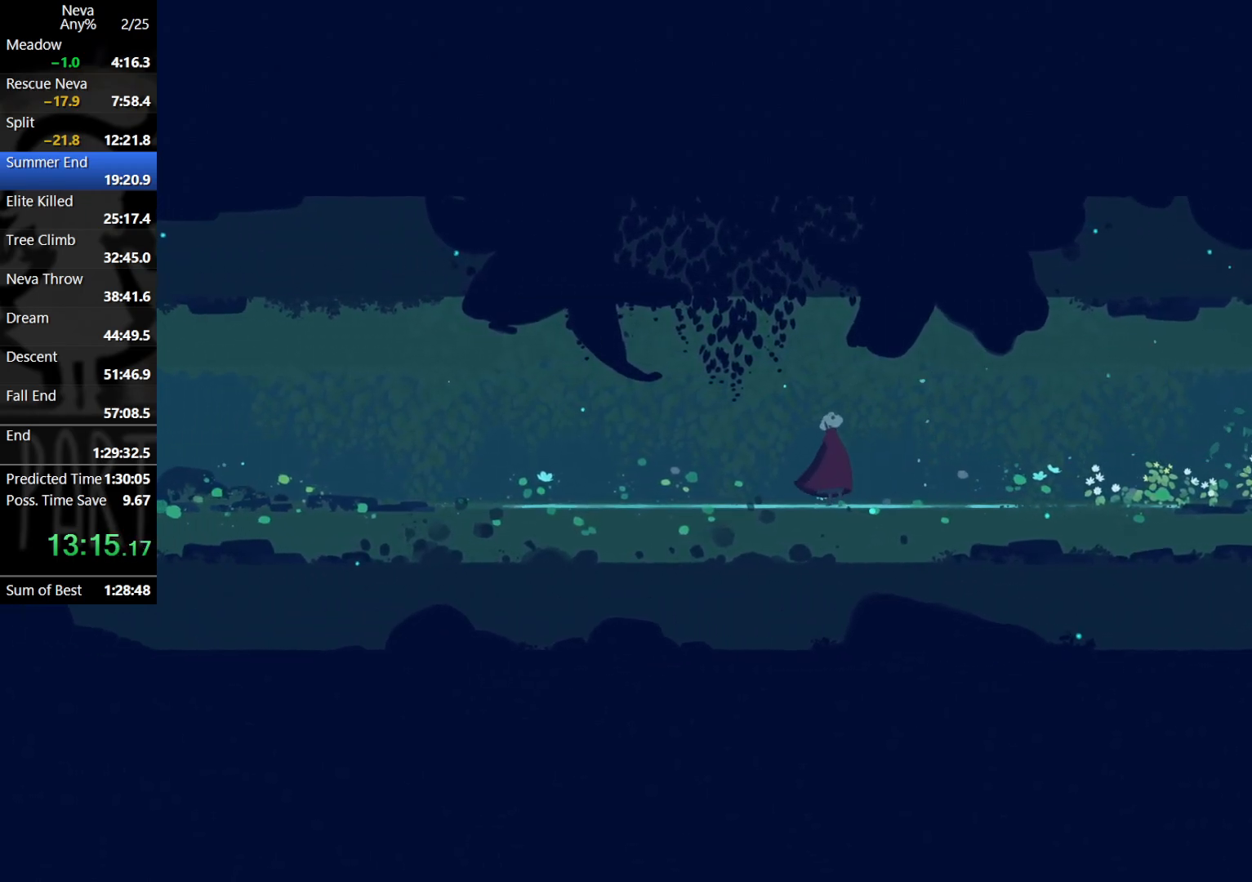
{"buttons": [], "left_stick": "center", "events": []}
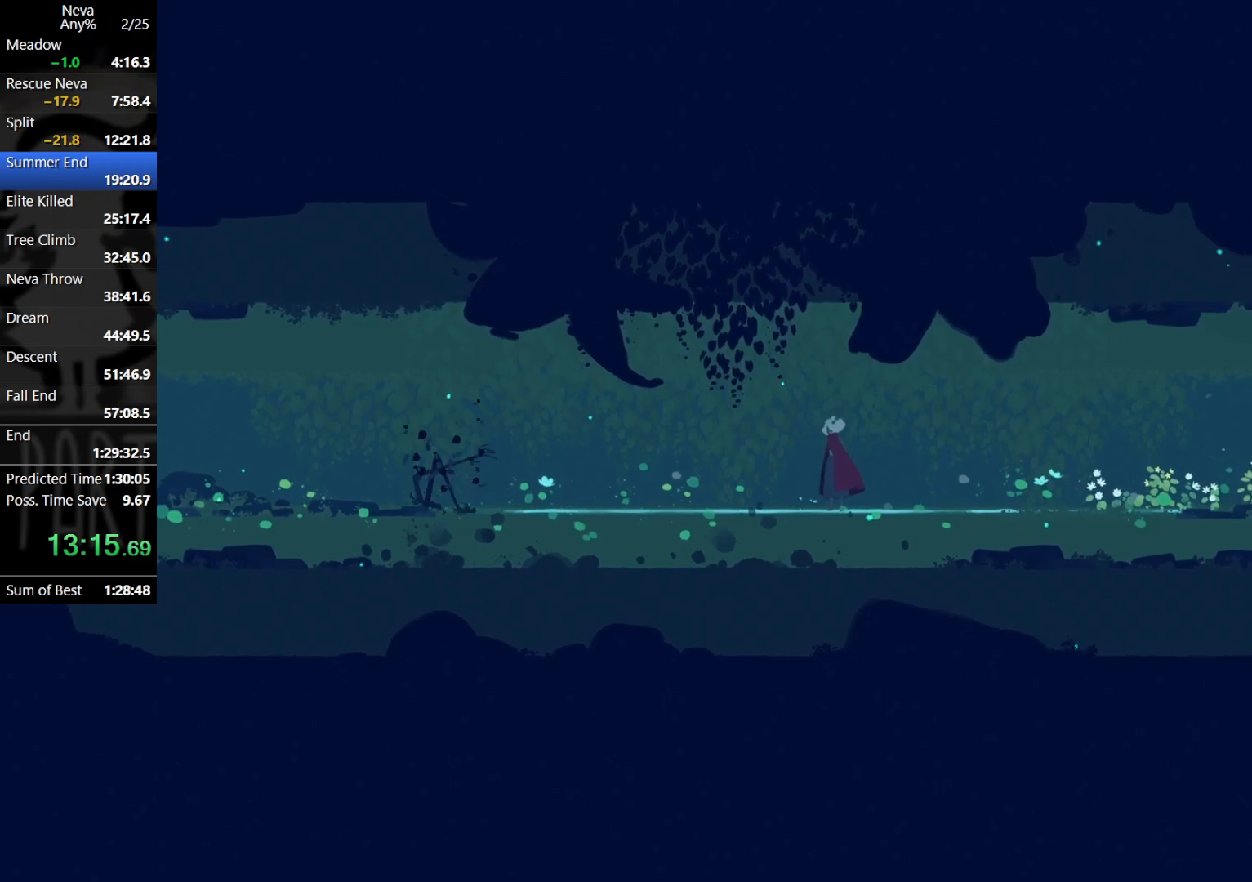
{"buttons": [], "left_stick": "left", "events": [[33, "left_stick", "left"]]}
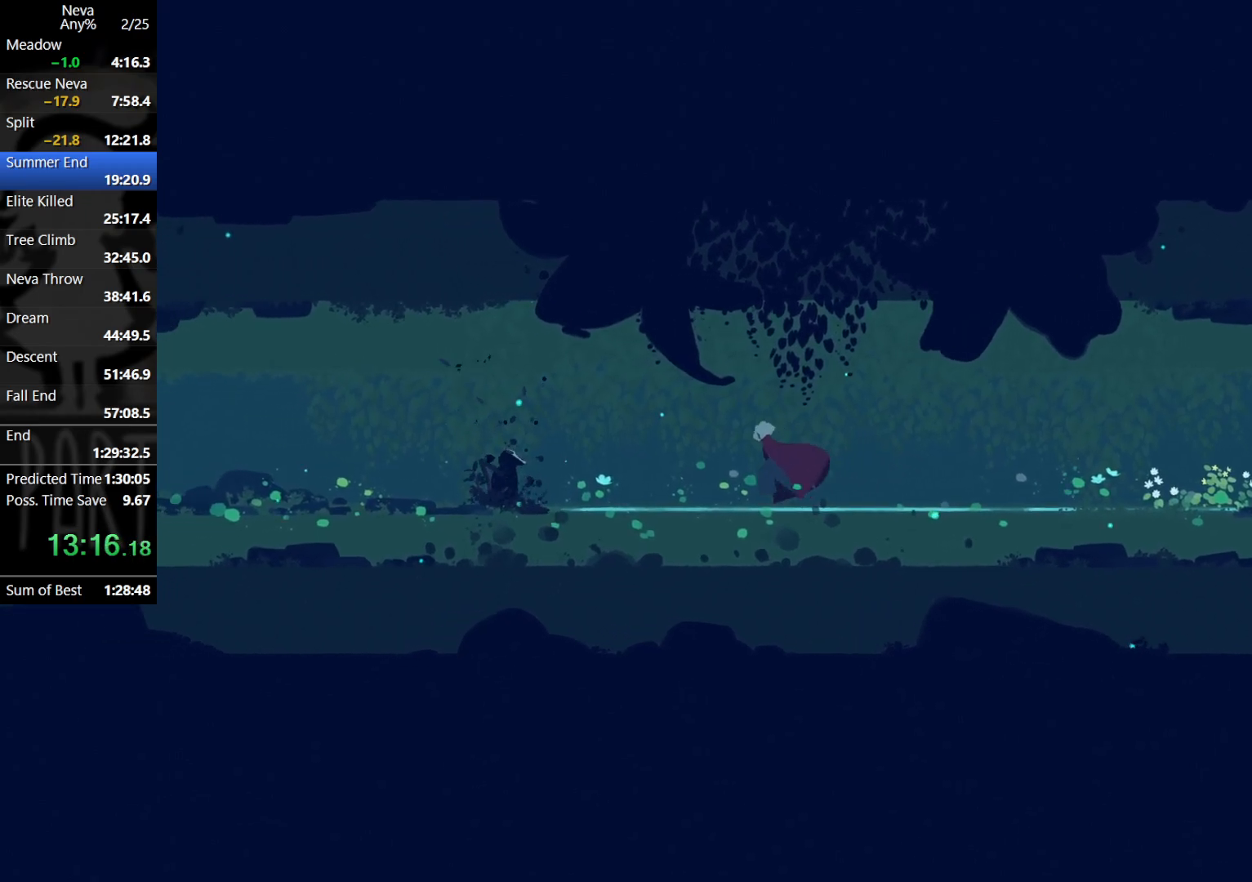
{"buttons": [], "left_stick": "left", "events": [[33, "CIRCLE", "down"], [67, "CIRCLE", "up"]]}
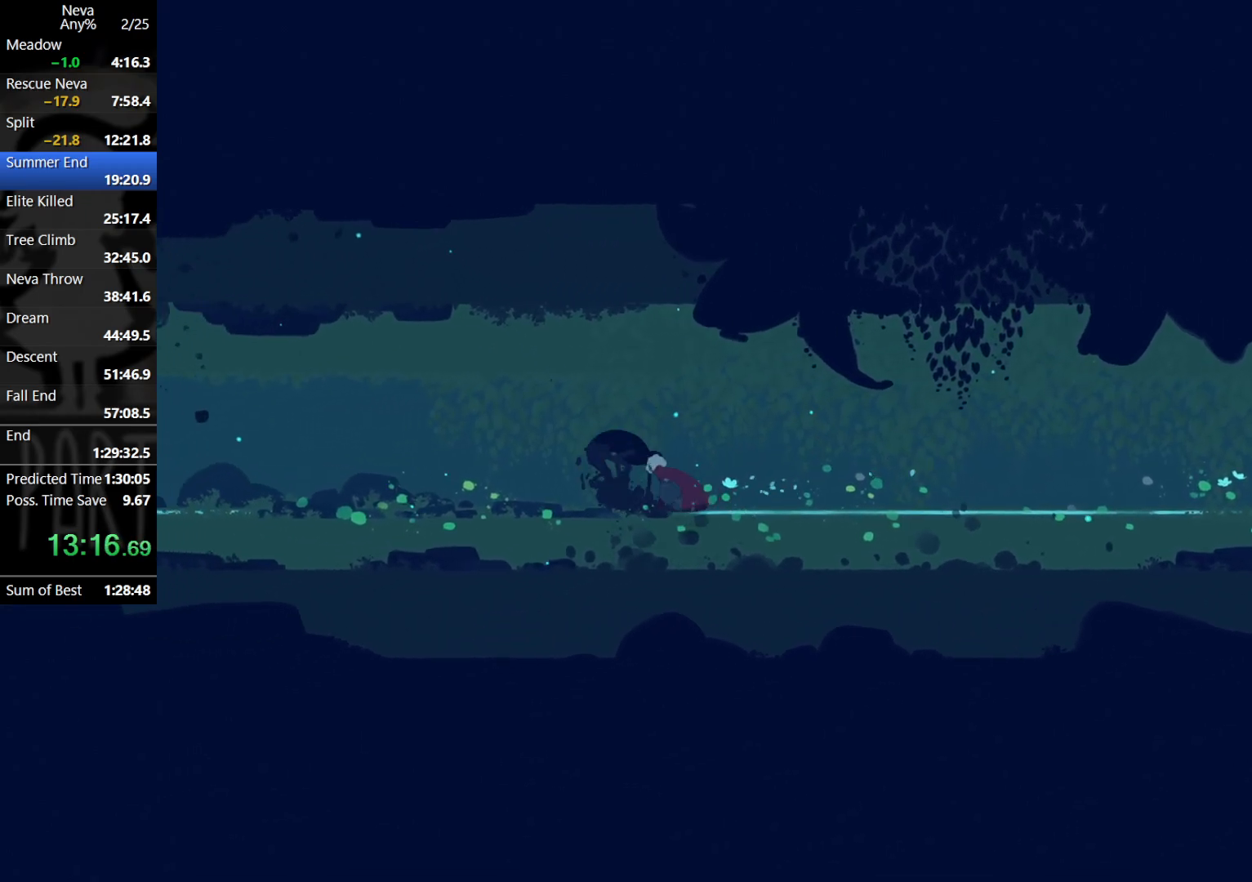
{"buttons": [], "left_stick": "right", "events": [[333, "left_stick", "right"], [383, "SQUARE", "down"], [500, "SQUARE", "up"]]}
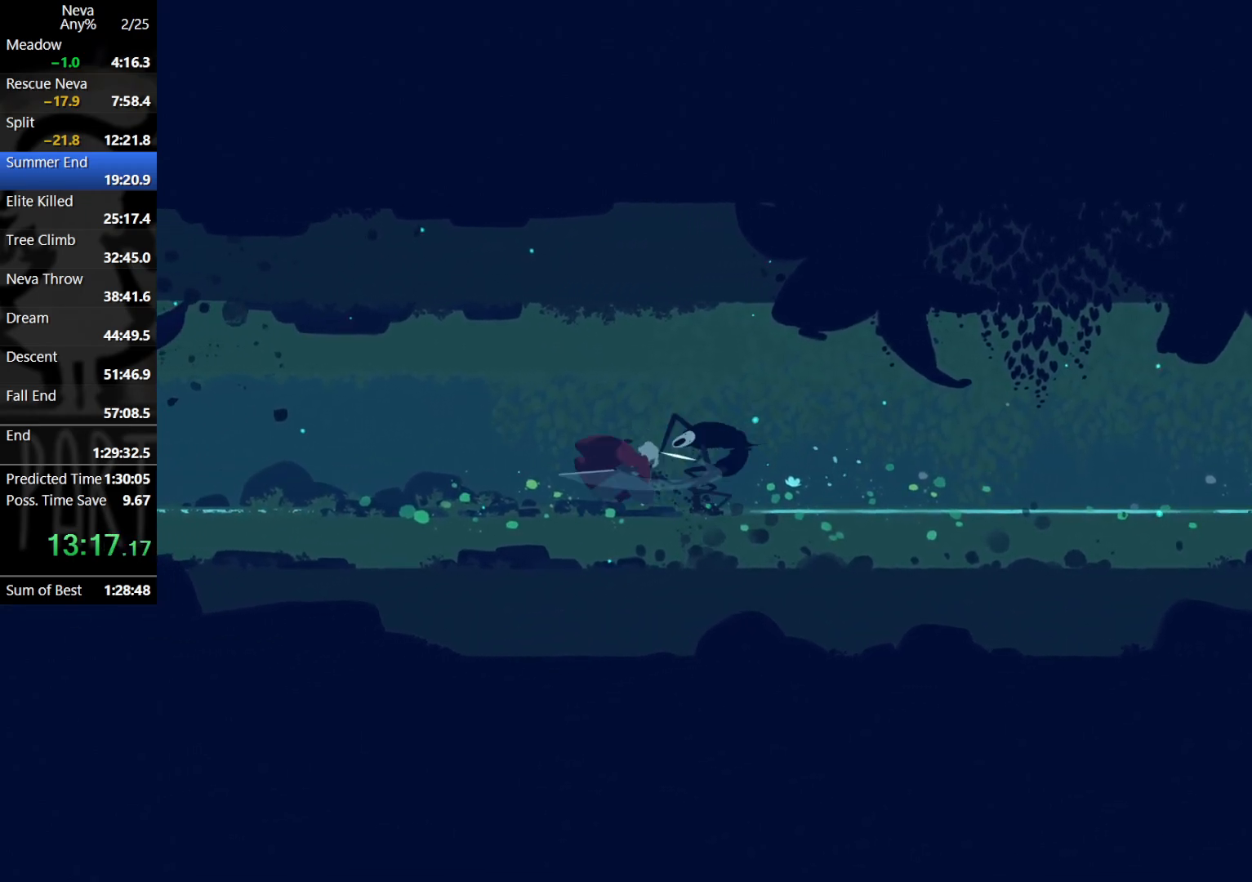
{"buttons": [], "left_stick": "right", "events": [[133, "SQUARE", "down"], [250, "SQUARE", "up"]]}
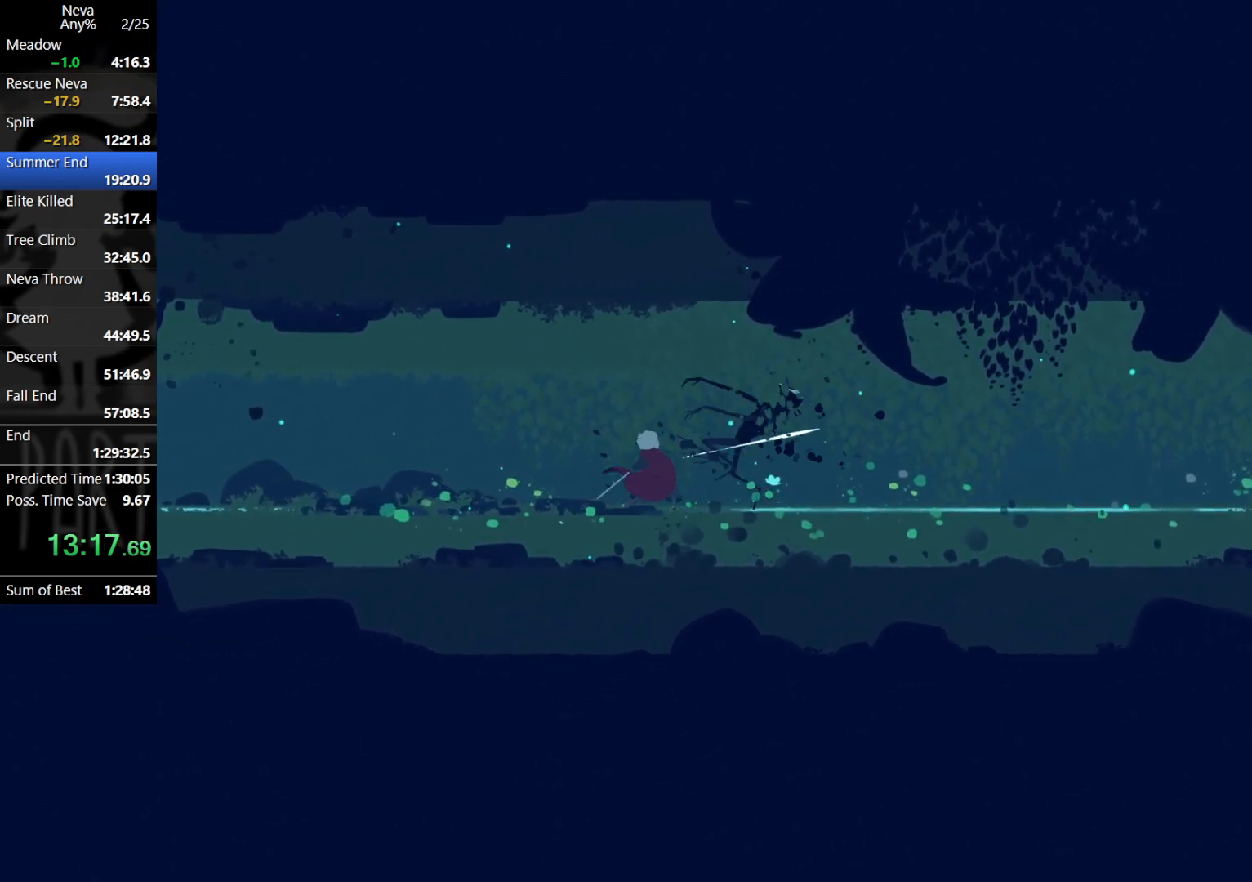
{"buttons": [], "left_stick": "right", "events": [[383, "CROSS", "down"], [467, "CROSS", "up"]]}
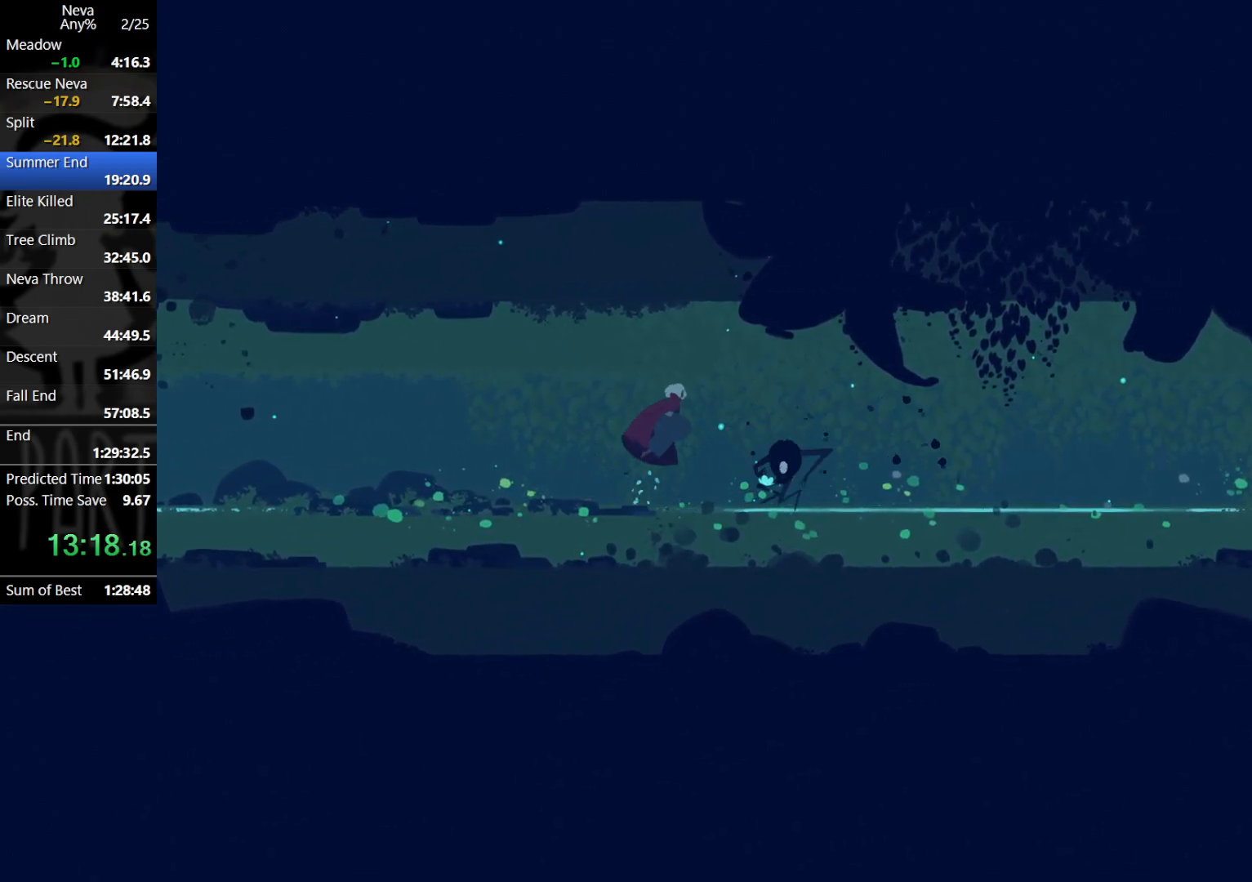
{"buttons": [], "left_stick": "down", "events": [[33, "left_stick", "down-right"], [150, "SQUARE", "down"], [200, "left_stick", "down"], [233, "SQUARE", "up"]]}
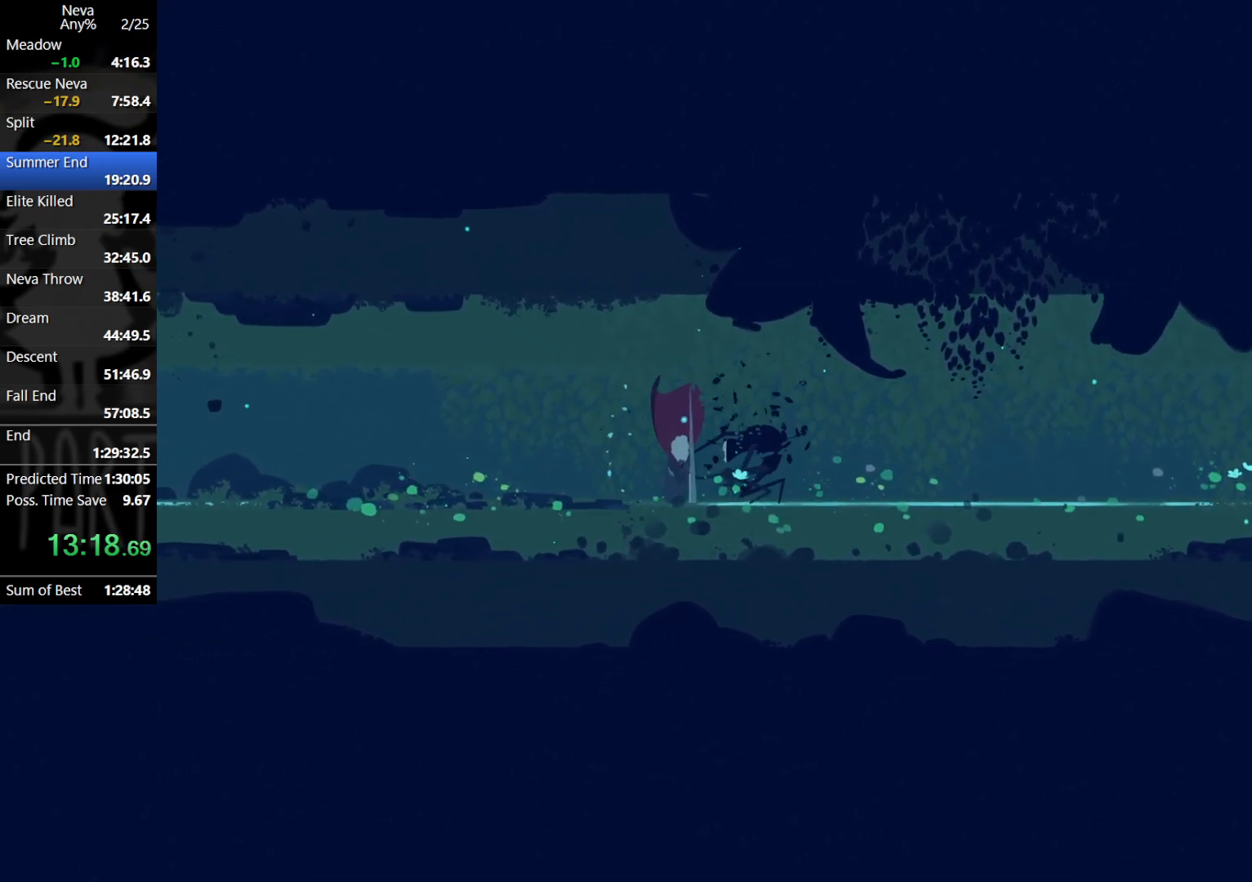
{"buttons": [], "left_stick": "right", "events": [[33, "left_stick", "center"], [383, "left_stick", "right"]]}
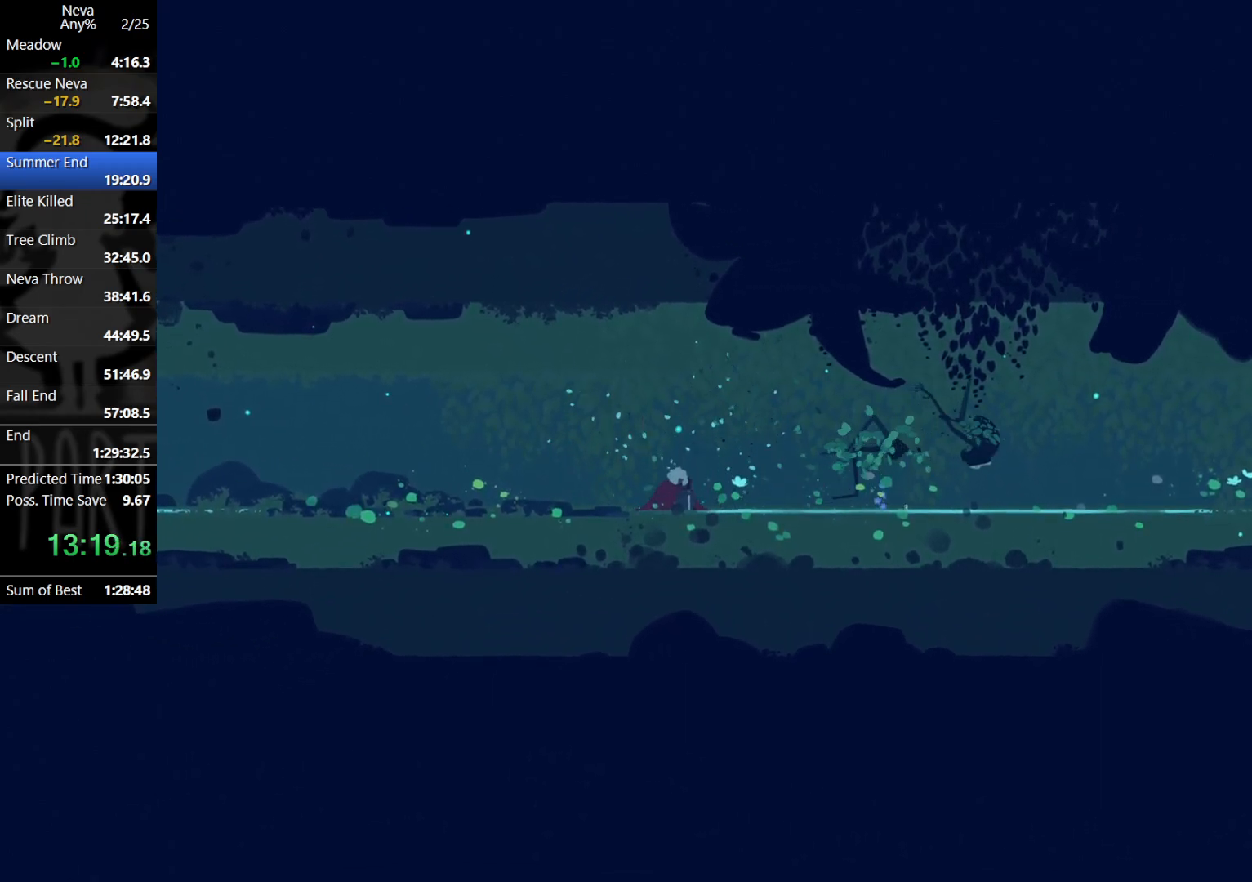
{"buttons": [], "left_stick": "right", "events": [[200, "CIRCLE", "down"], [250, "CIRCLE", "up"]]}
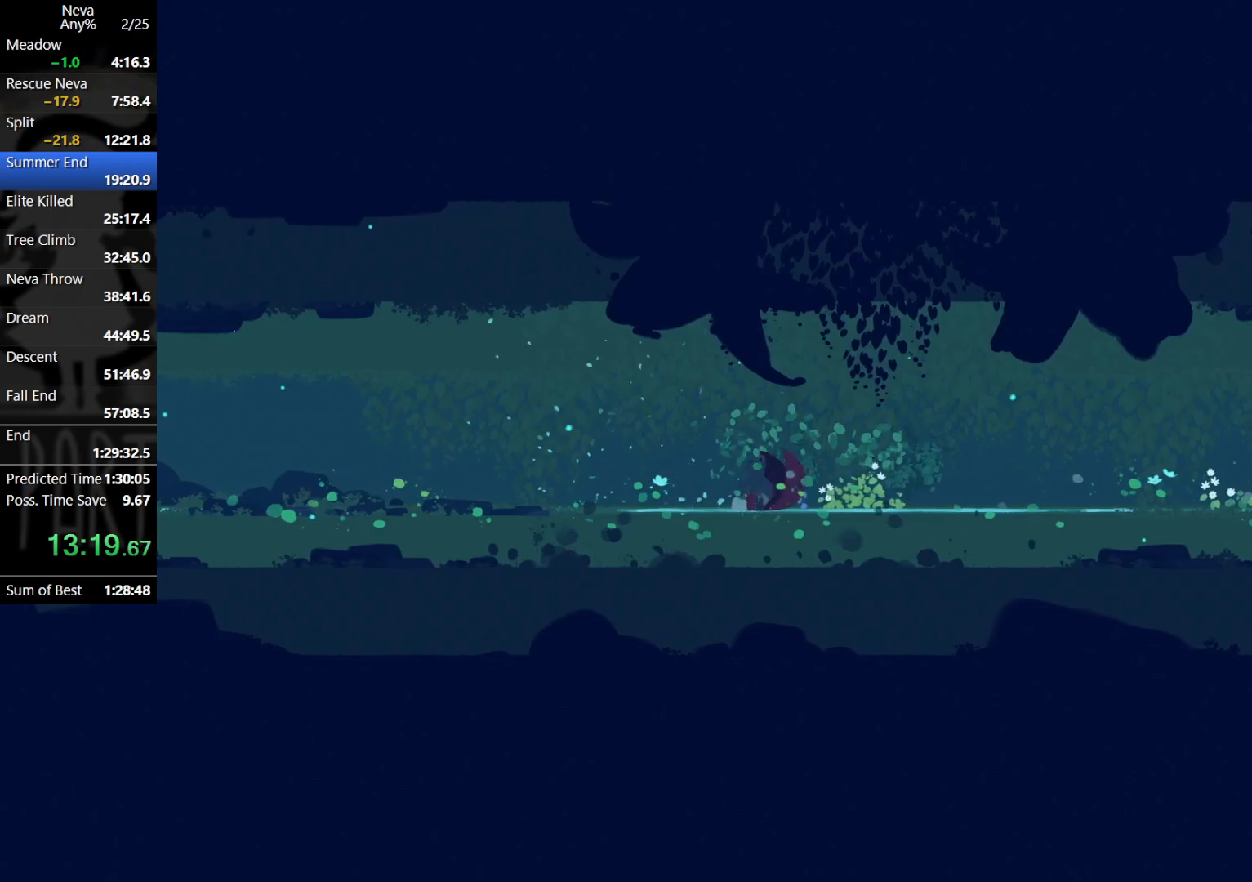
{"buttons": [], "left_stick": "left", "events": [[500, "left_stick", "left"]]}
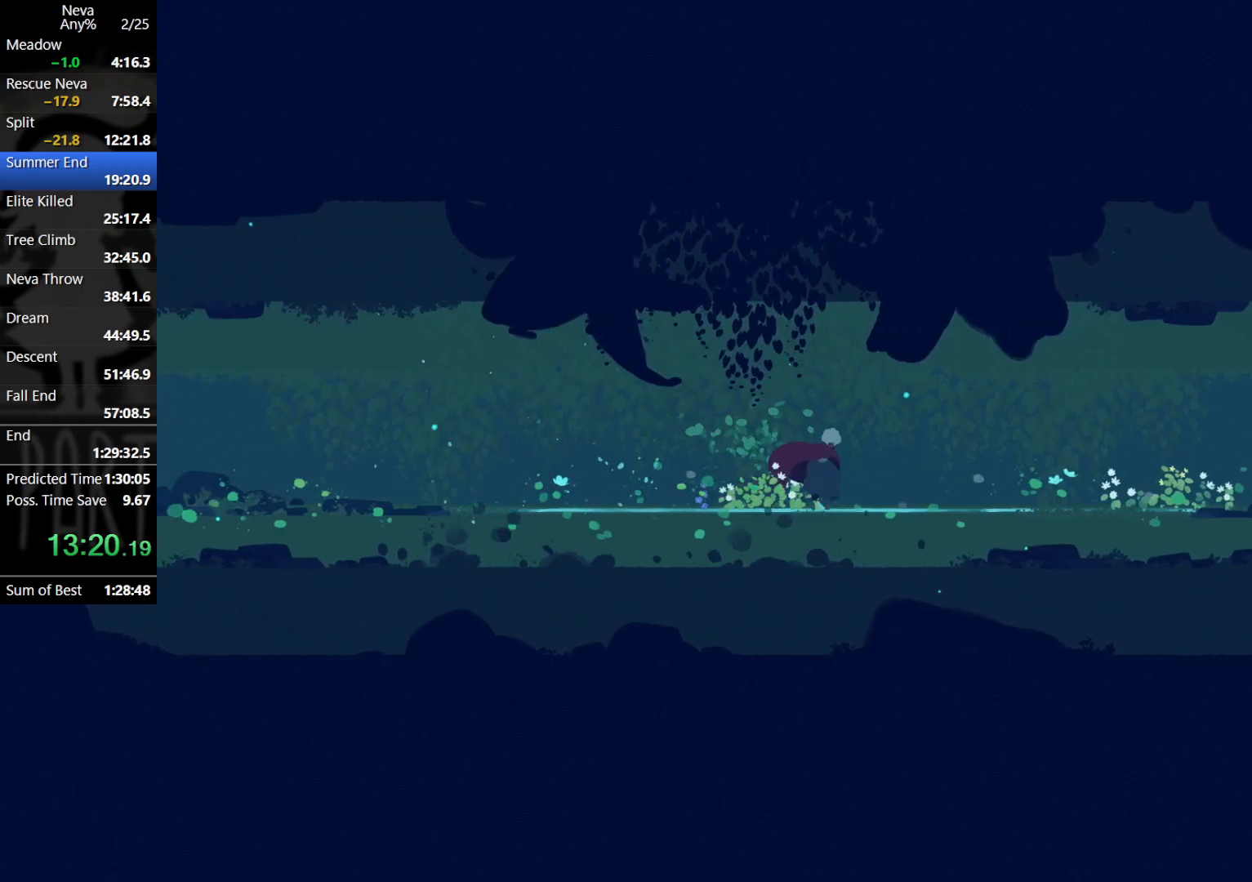
{"buttons": [], "left_stick": "center", "events": [[17, "left_stick", "center"]]}
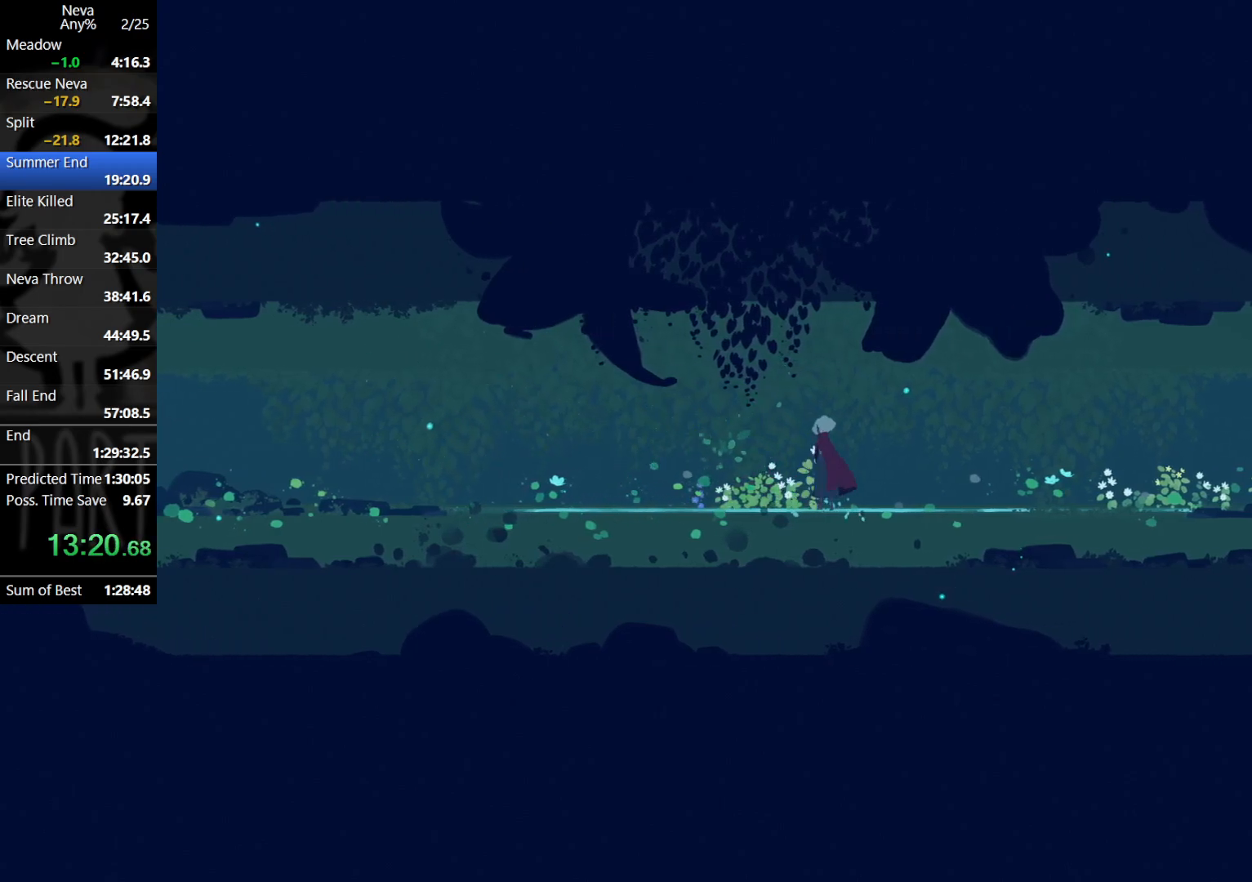
{"buttons": [], "left_stick": "center", "events": []}
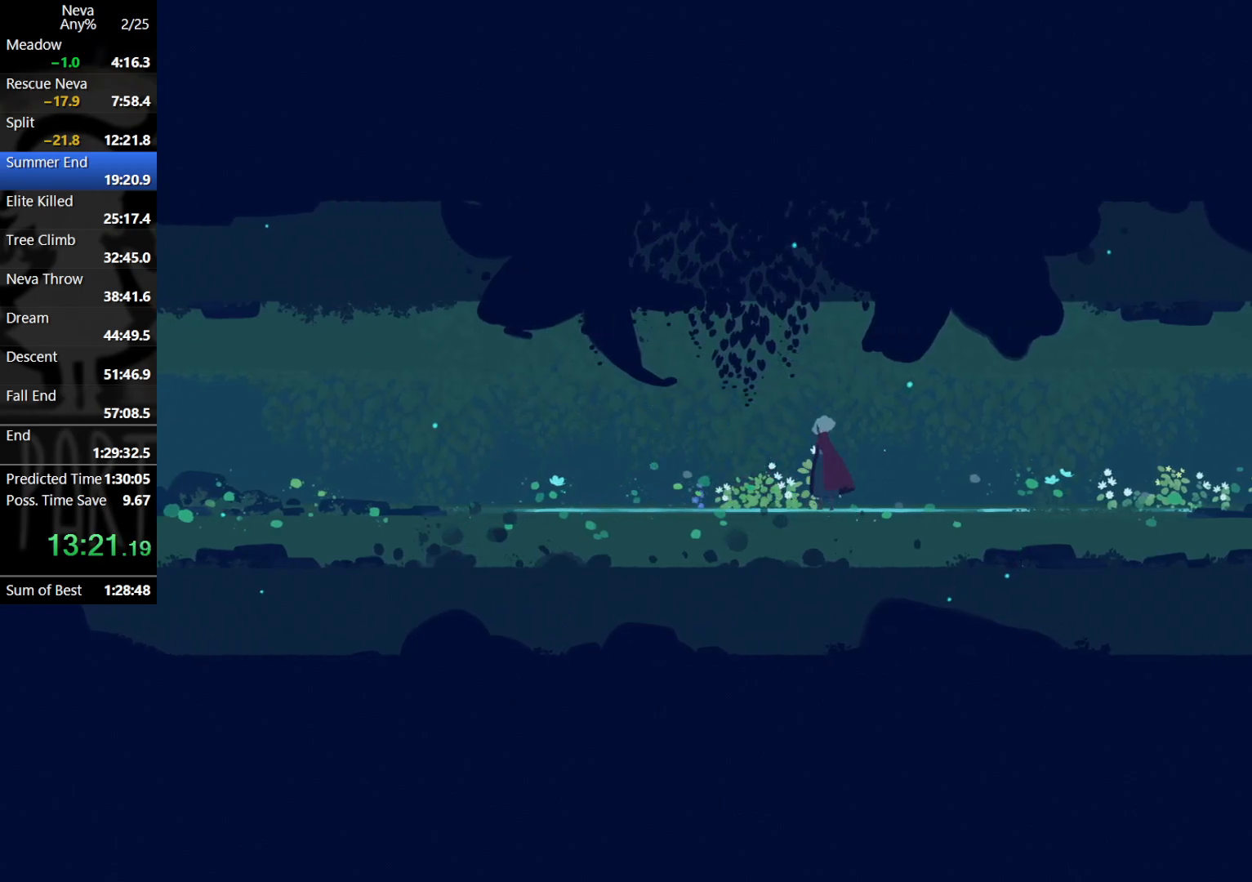
{"buttons": [], "left_stick": "center", "events": [[83, "left_stick", "left"], [183, "left_stick", "center"]]}
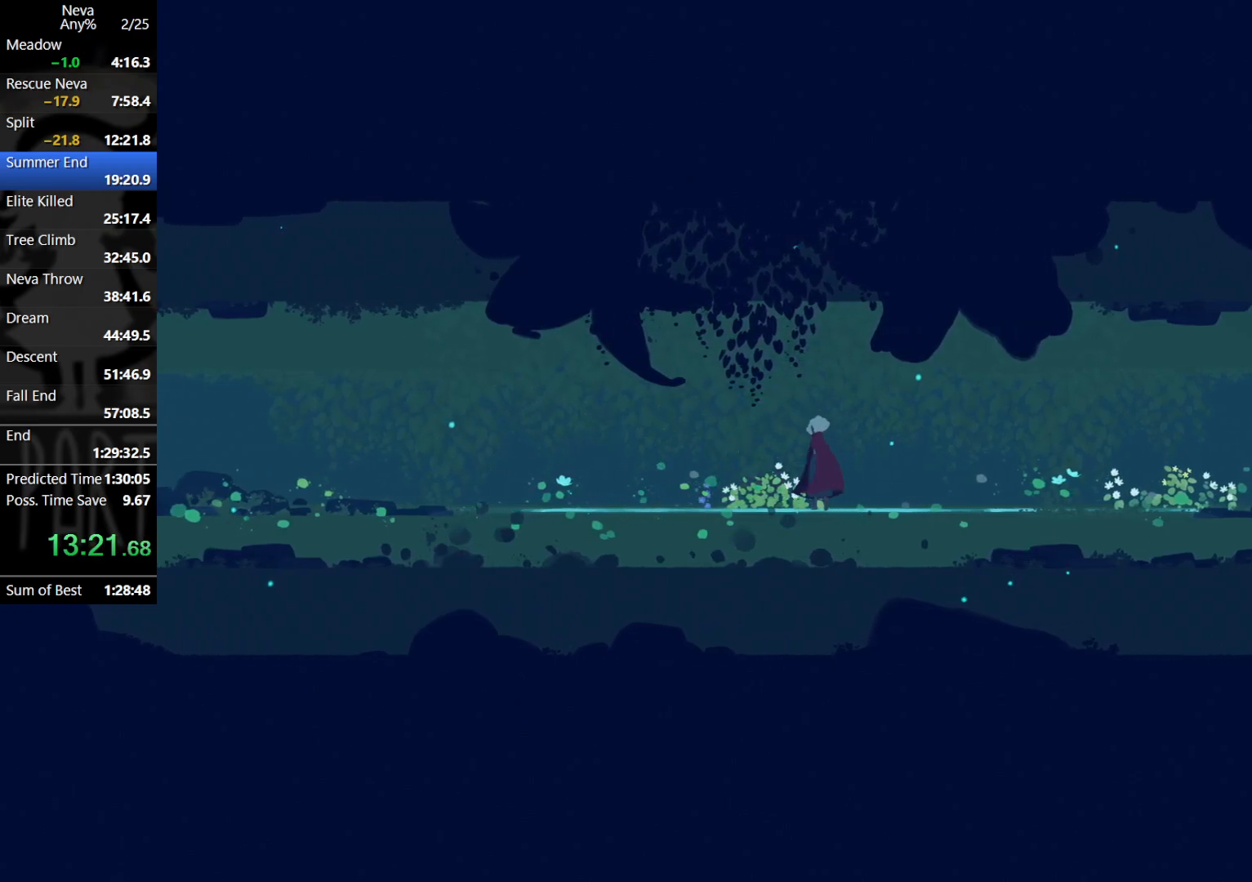
{"buttons": [], "left_stick": "center", "events": []}
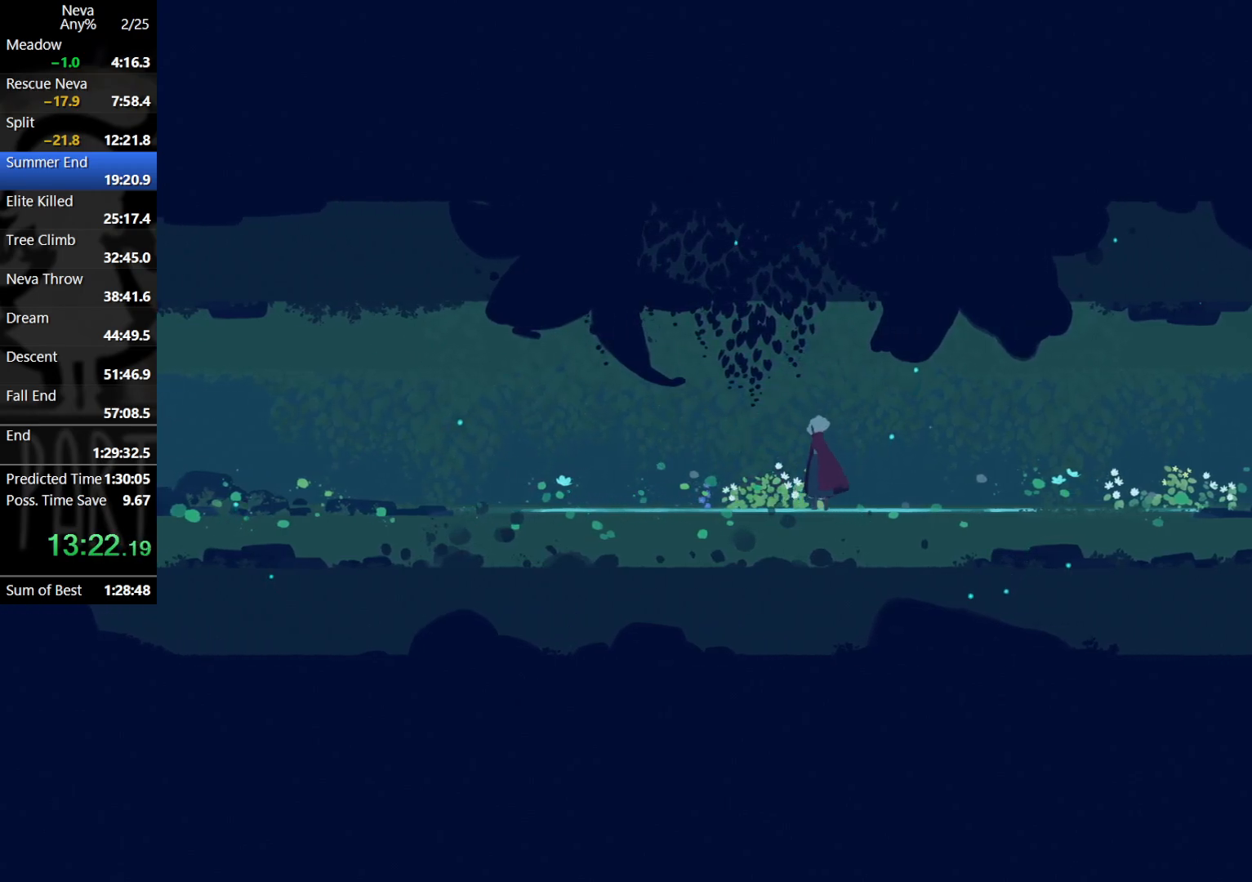
{"buttons": [], "left_stick": "center", "events": []}
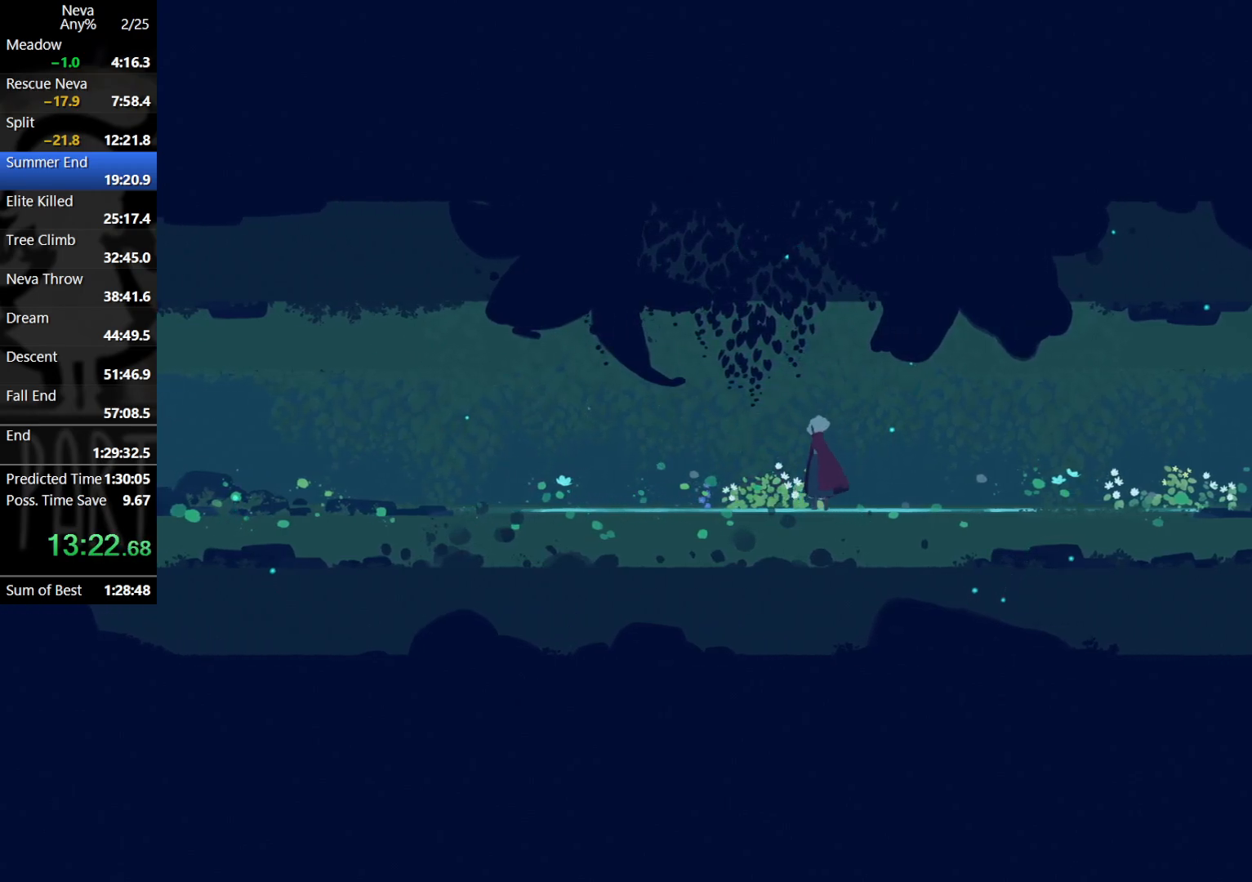
{"buttons": [], "left_stick": "center", "events": []}
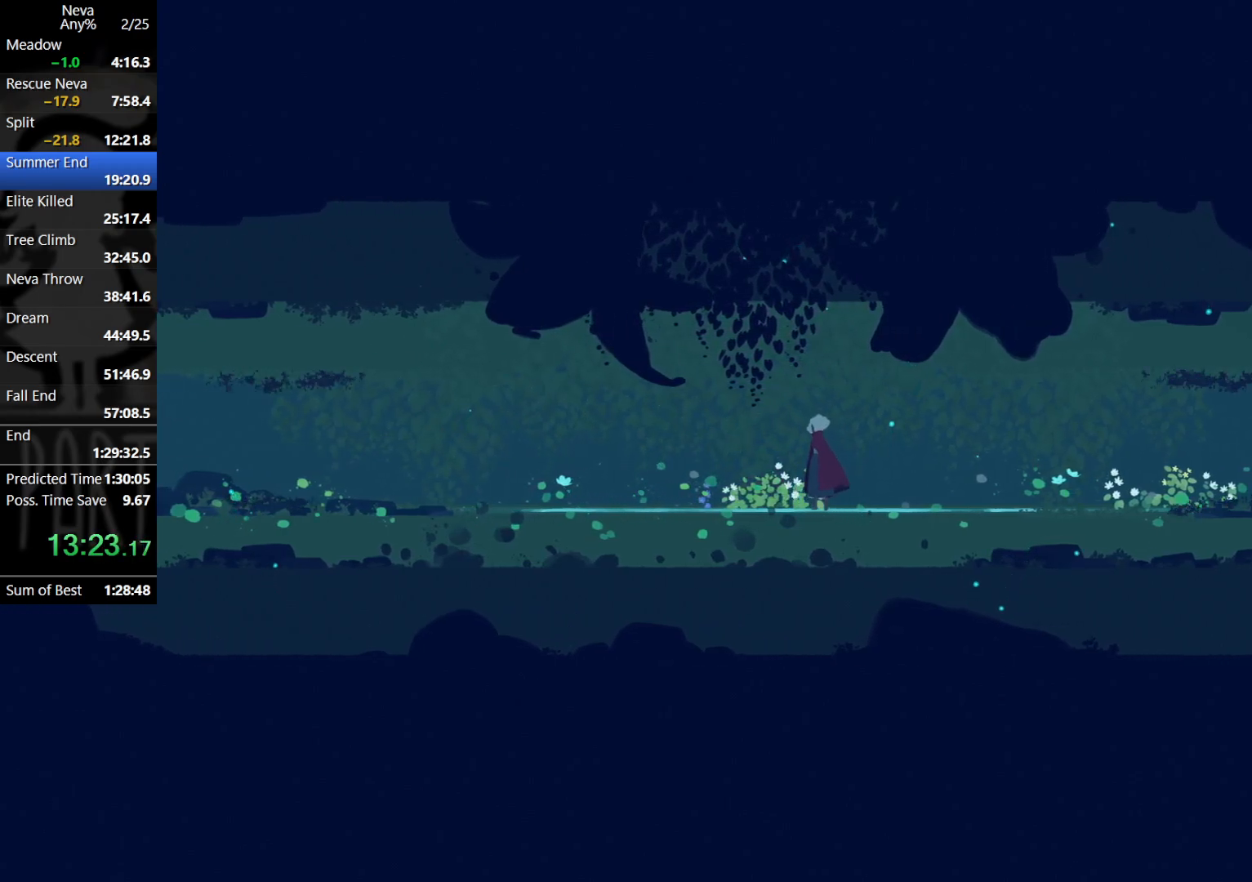
{"buttons": ["CROSS"], "left_stick": "center", "events": [[500, "CROSS", "down"]]}
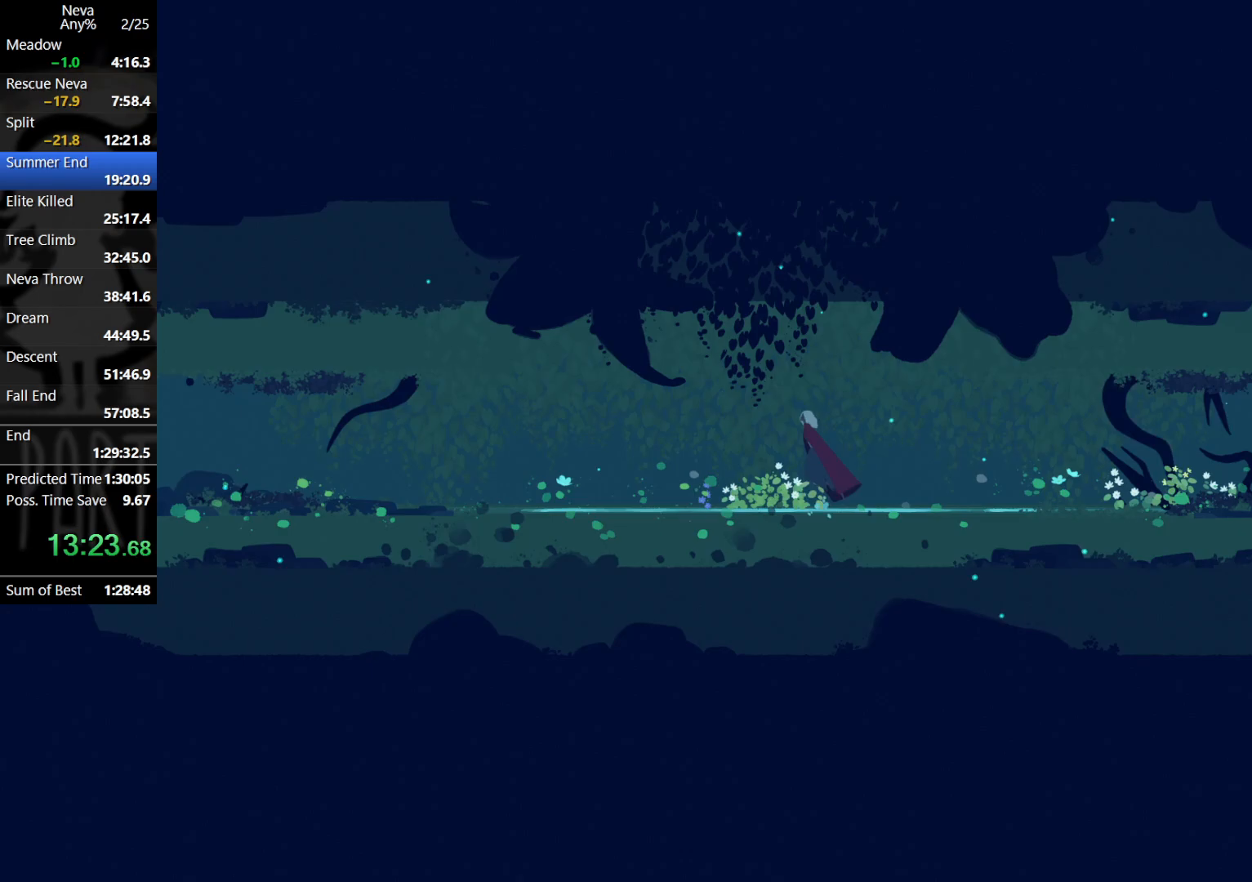
{"buttons": [], "left_stick": "center", "events": [[150, "CROSS", "up"], [300, "SQUARE", "down"], [450, "SQUARE", "up"]]}
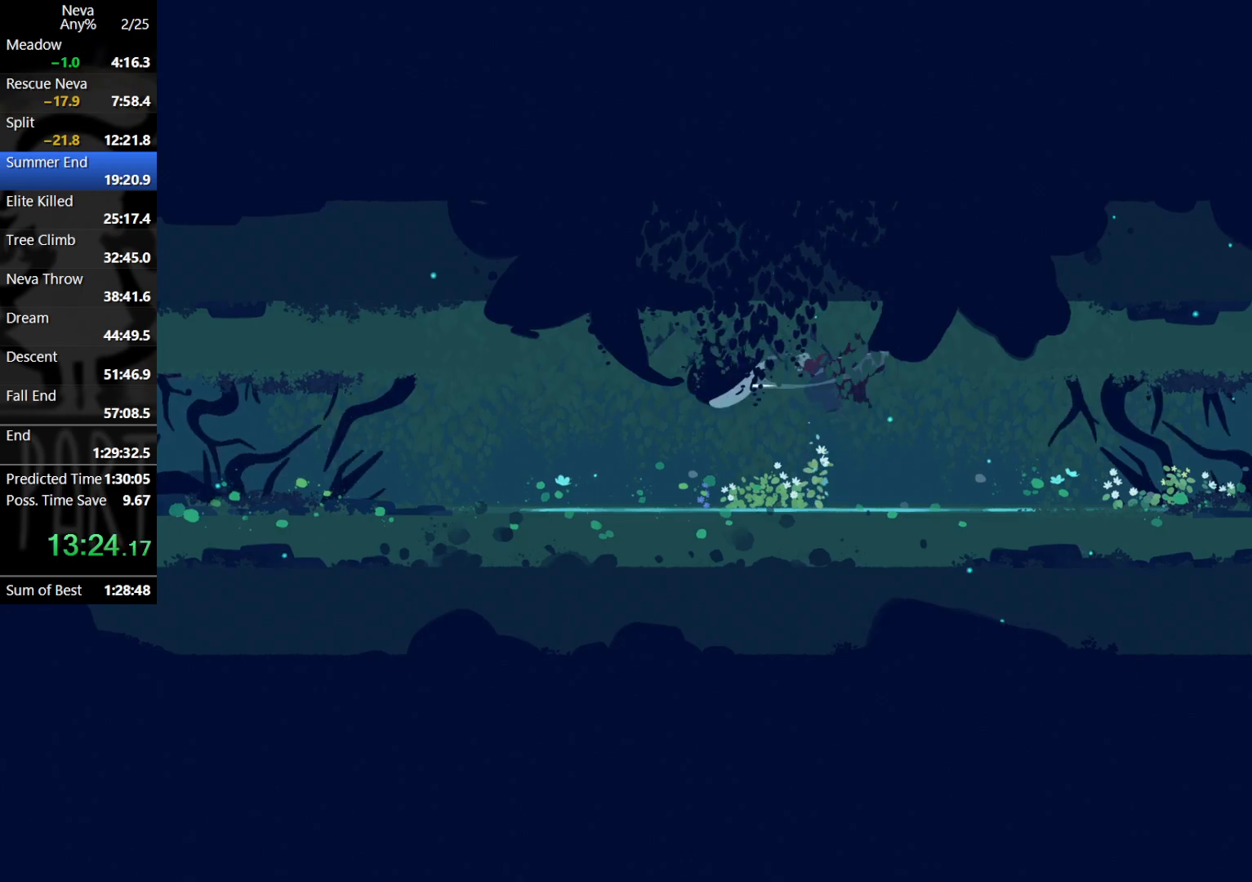
{"buttons": [], "left_stick": "right", "events": [[33, "left_stick", "right"], [167, "CIRCLE", "down"], [217, "CIRCLE", "up"]]}
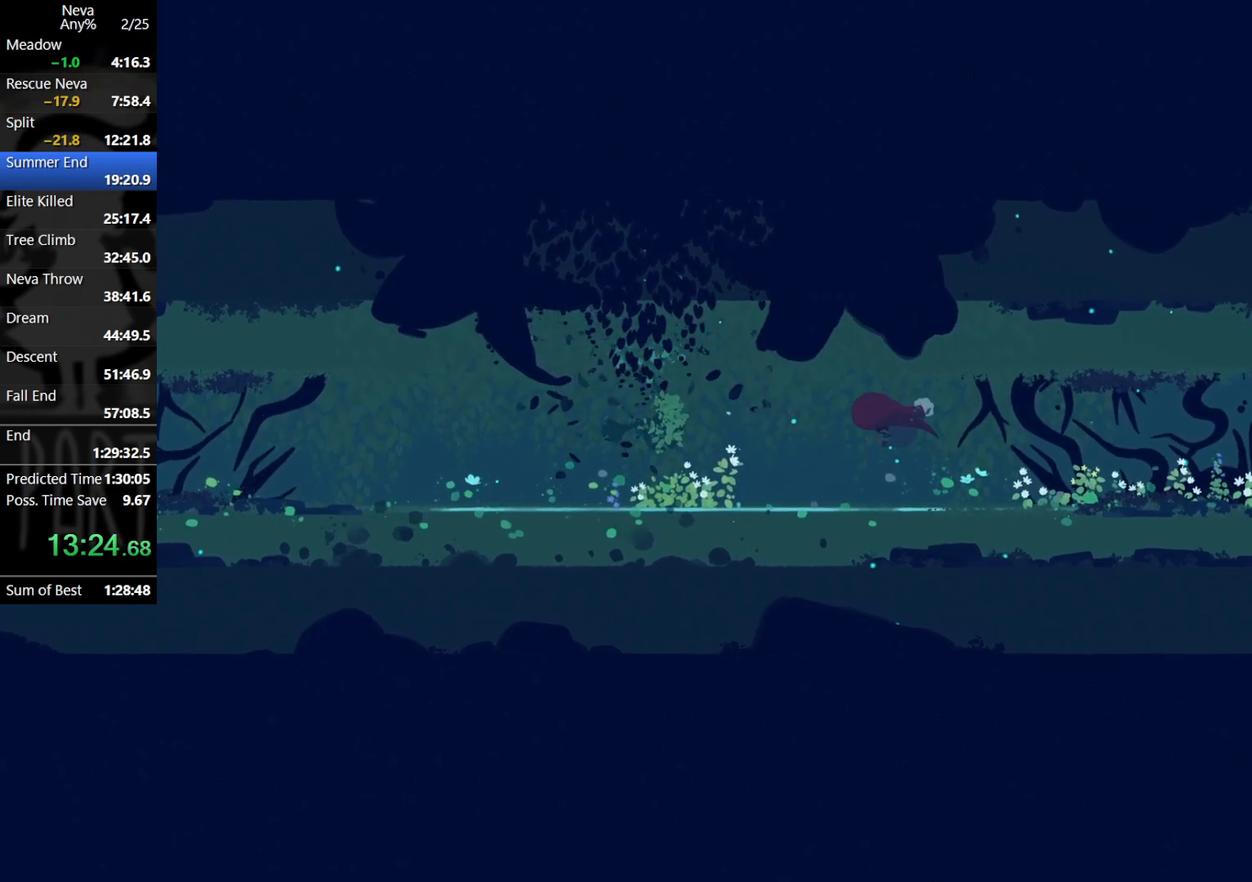
{"buttons": [], "left_stick": "right", "events": [[300, "CROSS", "down"], [333, "CIRCLE", "down"], [417, "CIRCLE", "up"], [450, "CROSS", "up"]]}
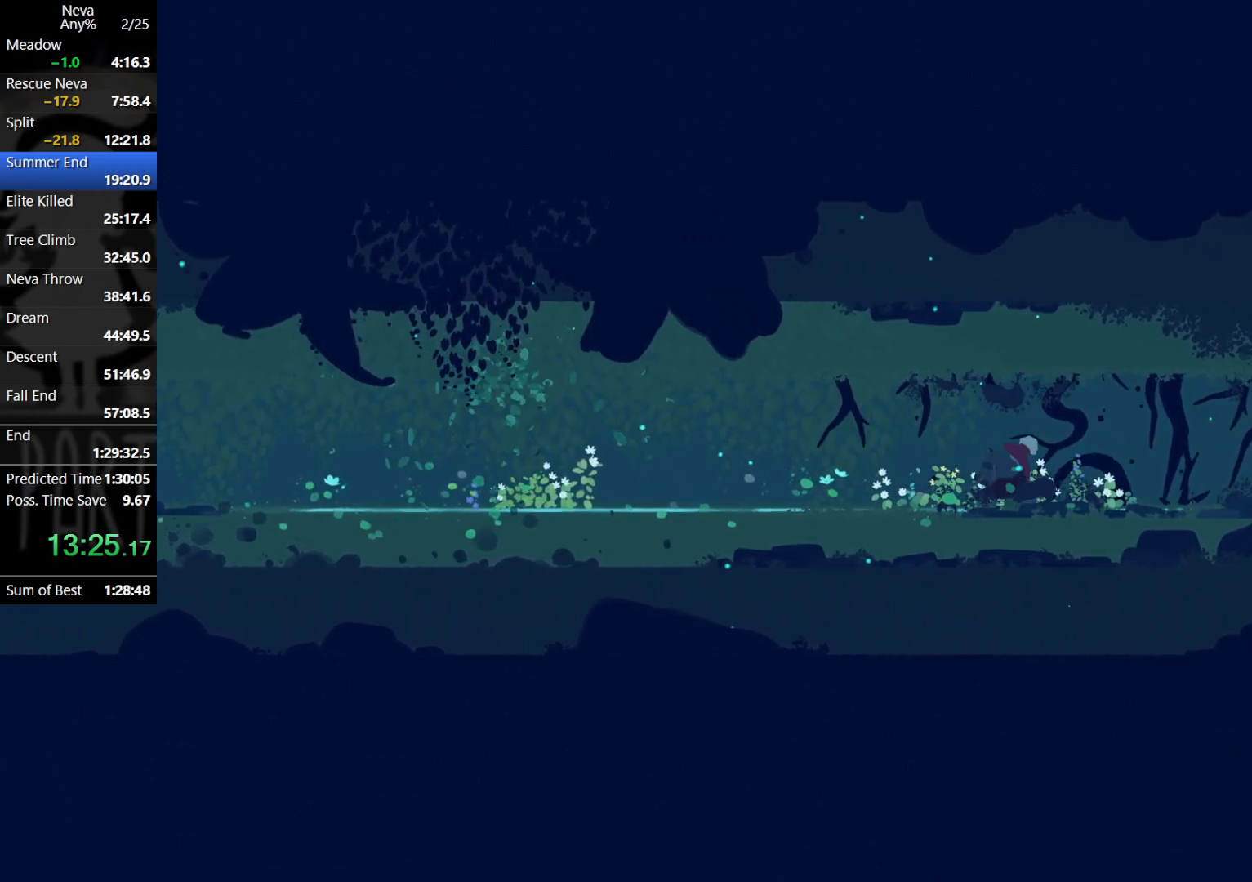
{"buttons": ["CROSS", "CIRCLE"], "left_stick": "right", "events": [[417, "CROSS", "down"], [433, "CIRCLE", "down"]]}
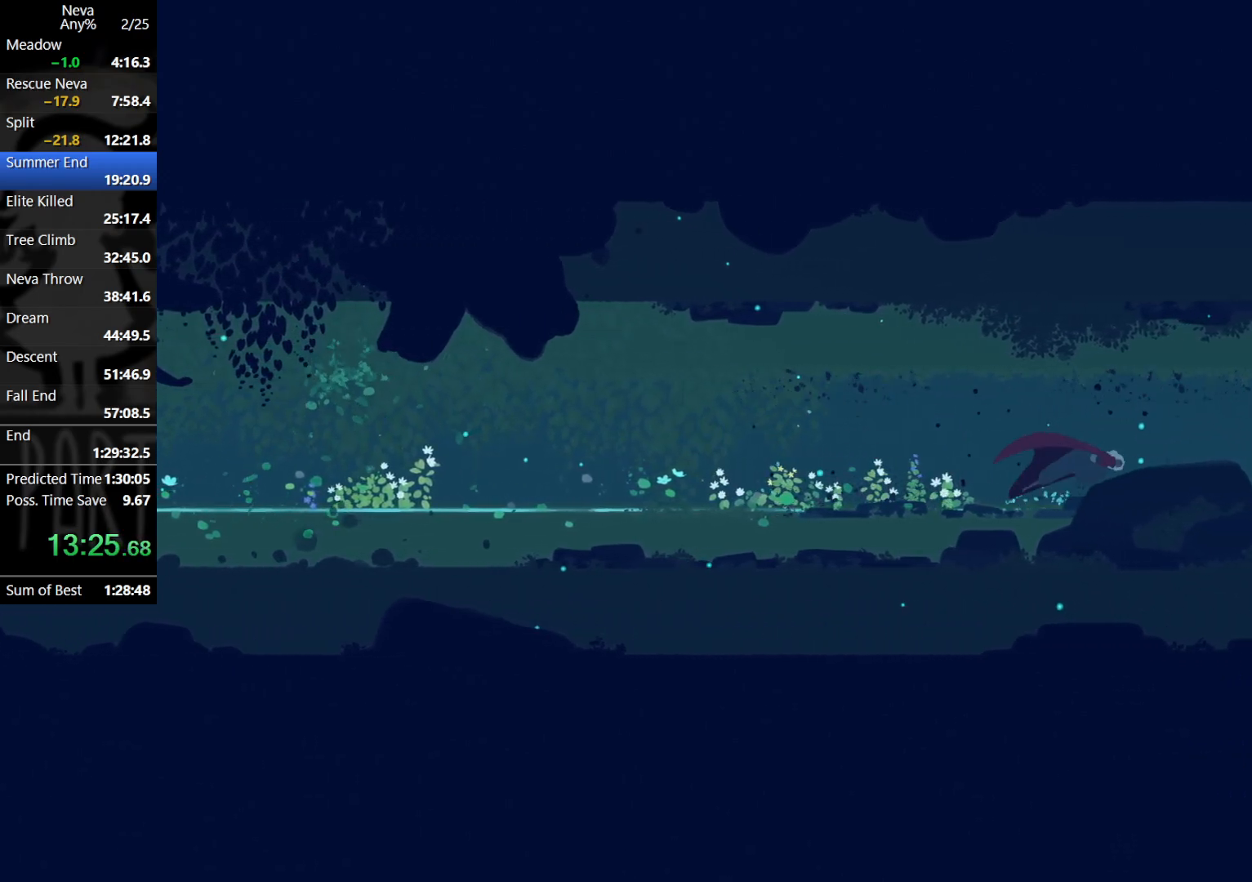
{"buttons": [], "left_stick": "right", "events": [[33, "CIRCLE", "up"], [67, "CROSS", "up"]]}
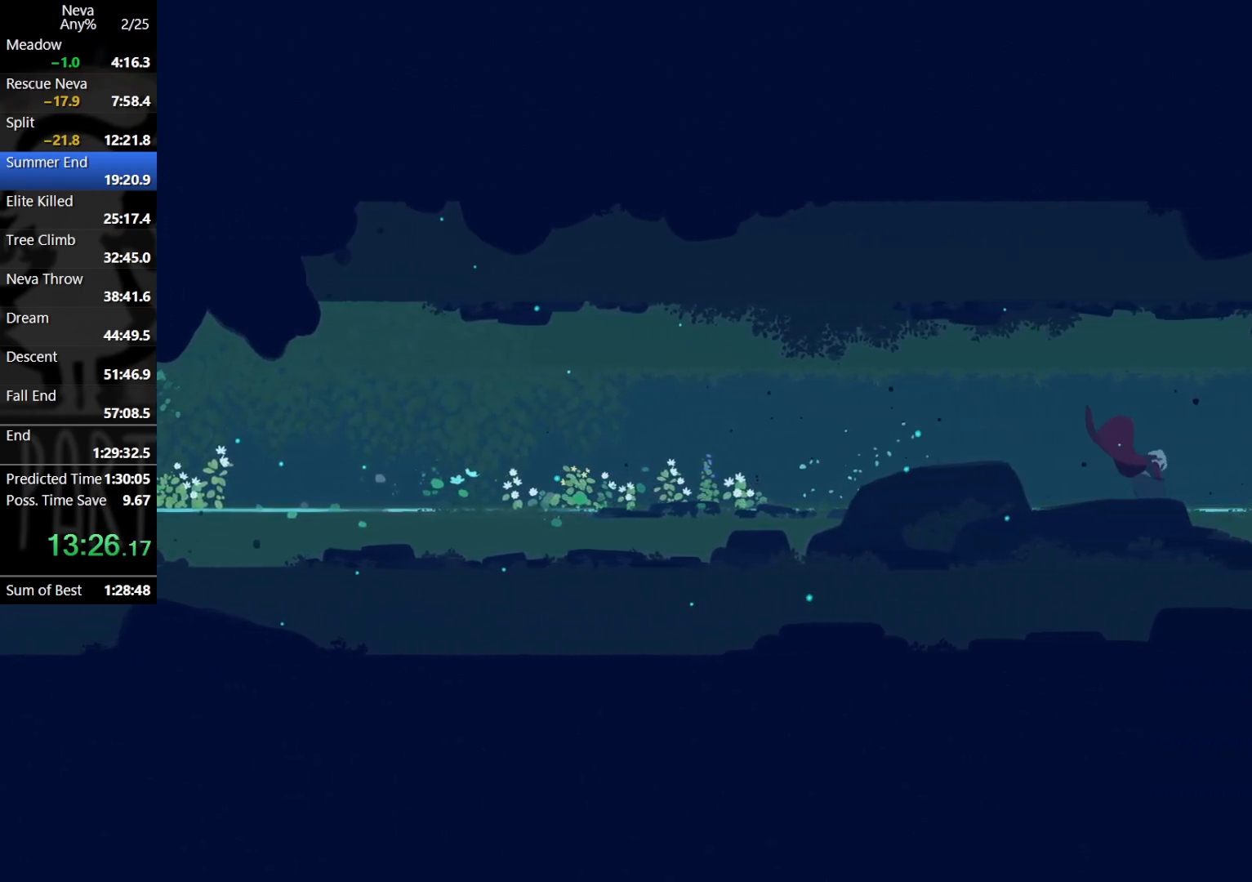
{"buttons": [], "left_stick": "right", "events": [[17, "CROSS", "down"], [67, "CIRCLE", "down"], [167, "CIRCLE", "up"], [200, "CROSS", "up"]]}
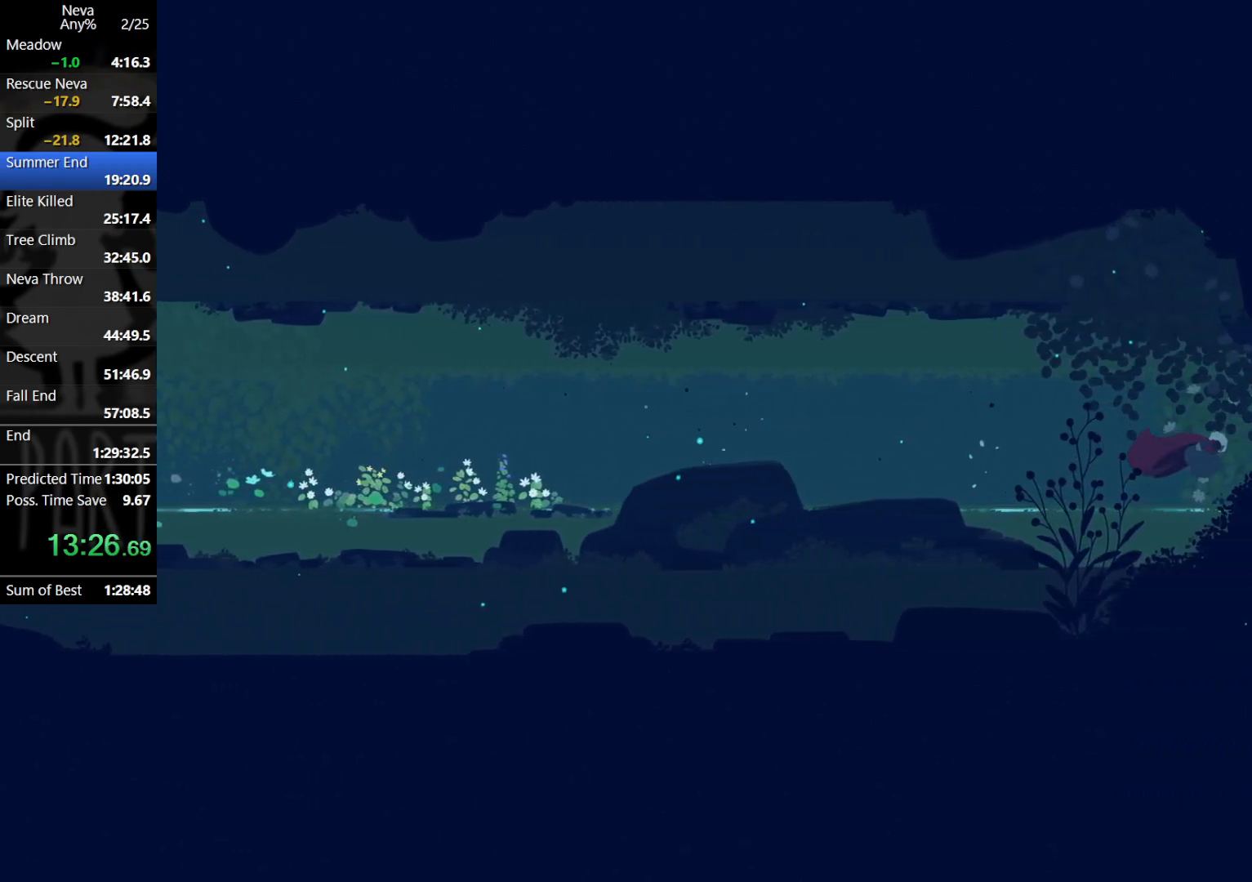
{"buttons": [], "left_stick": "right", "events": [[167, "CROSS", "down"], [200, "CIRCLE", "down"], [283, "CIRCLE", "up"], [333, "CROSS", "up"]]}
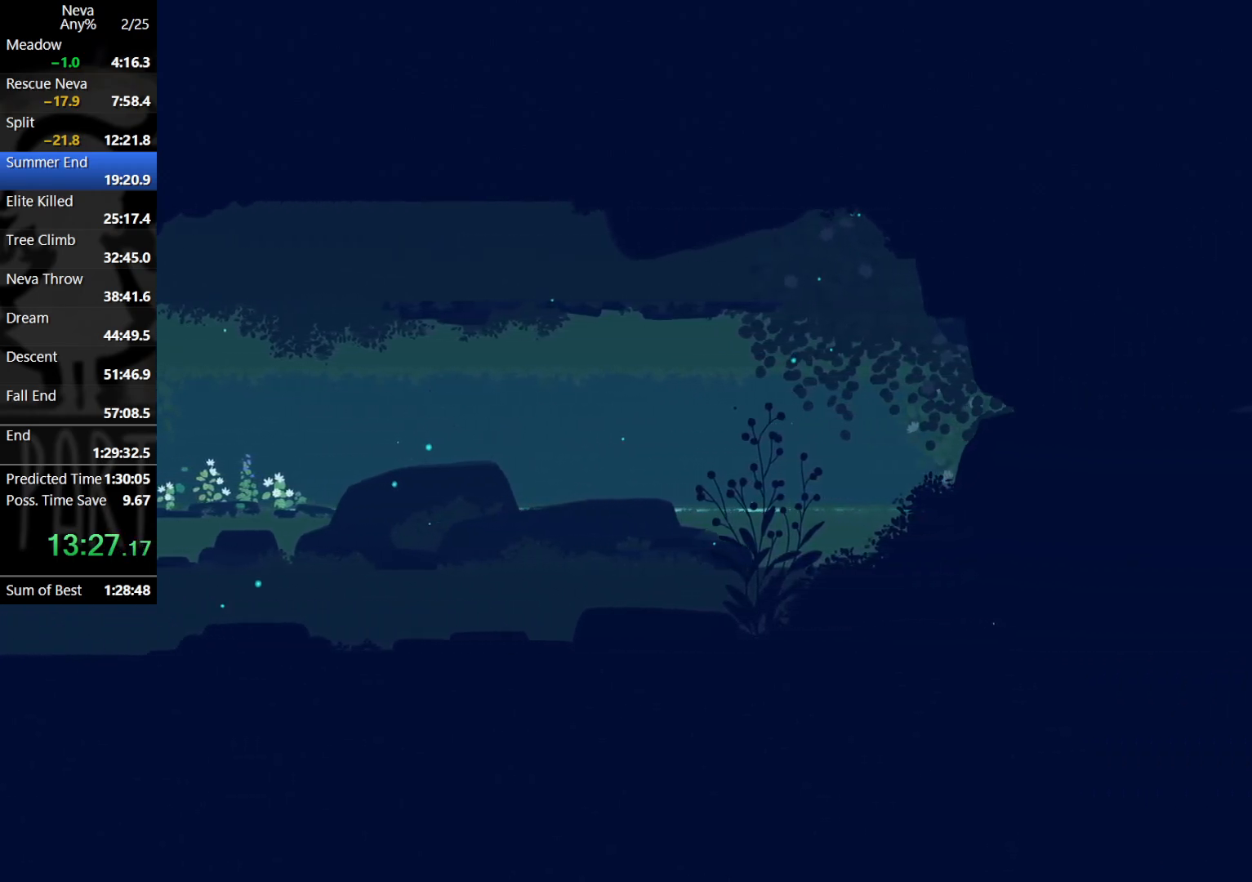
{"buttons": [], "left_stick": "right", "events": [[300, "CROSS", "down"], [333, "CIRCLE", "down"], [417, "CIRCLE", "up"], [467, "CROSS", "up"]]}
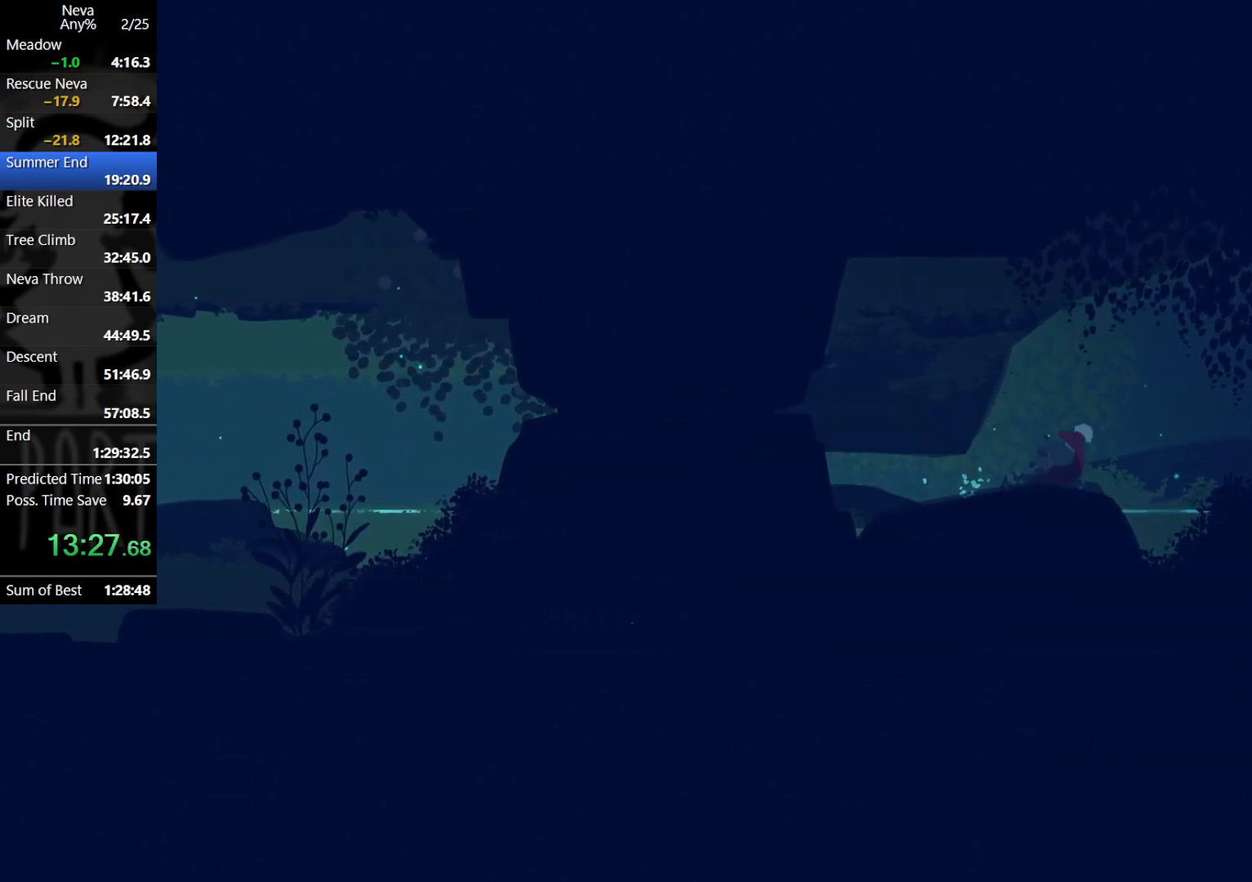
{"buttons": ["CROSS", "CIRCLE"], "left_stick": "right", "events": [[433, "CROSS", "down"], [450, "CIRCLE", "down"]]}